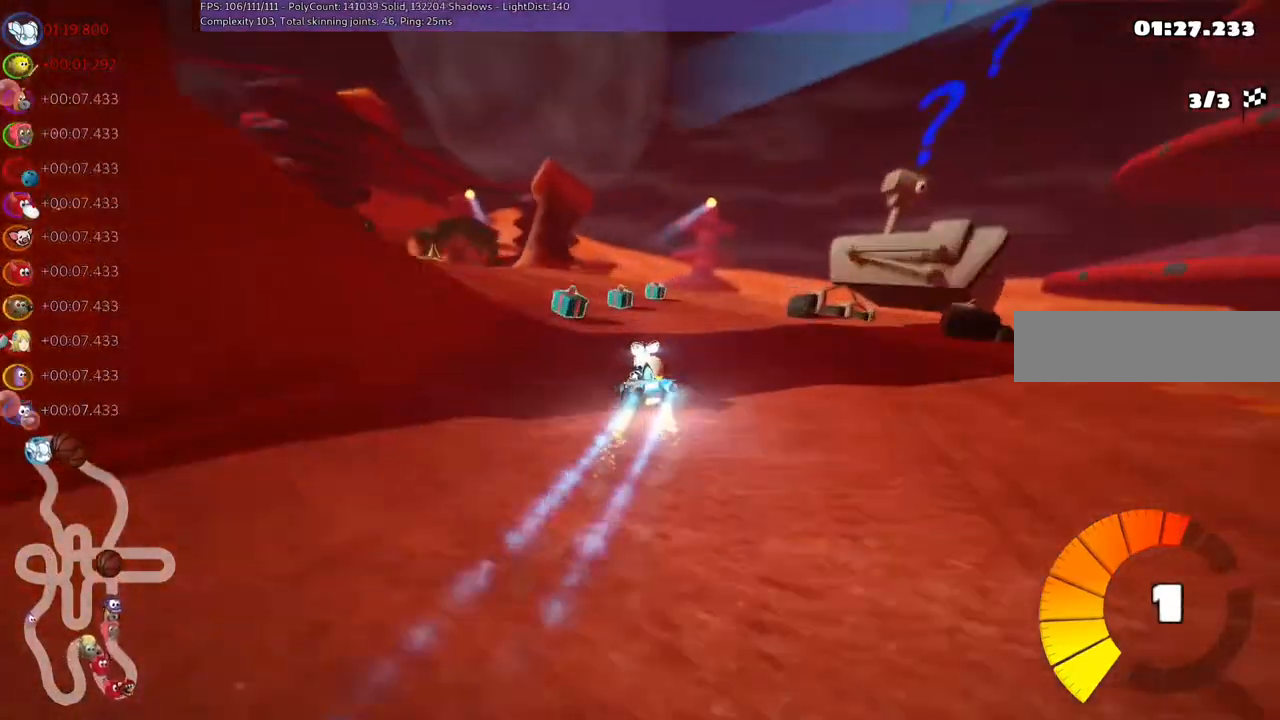
Gameplay with keyboard; each line is a JSON object with the keys held at the frame after it. "events" lists presses ("down") and releases ("up") of ".", "/", "alt_r", "b", "c", "comma", "ctrl_r", "down", "f", "g", "h", "j", "k", "l", "left", "m", "n", "quote", "return", "right", "semicolon", "shift_r", "space", "super", "up" and "v" between this image and that frame as [ms after this image, input, new state], when the widget could be followed in between. No other keys are recorded. Mouse input is not recorded.
{"keys": ["left", "up"], "events": [[33, "left", "down"], [233, "left", "up"], [467, "left", "down"]]}
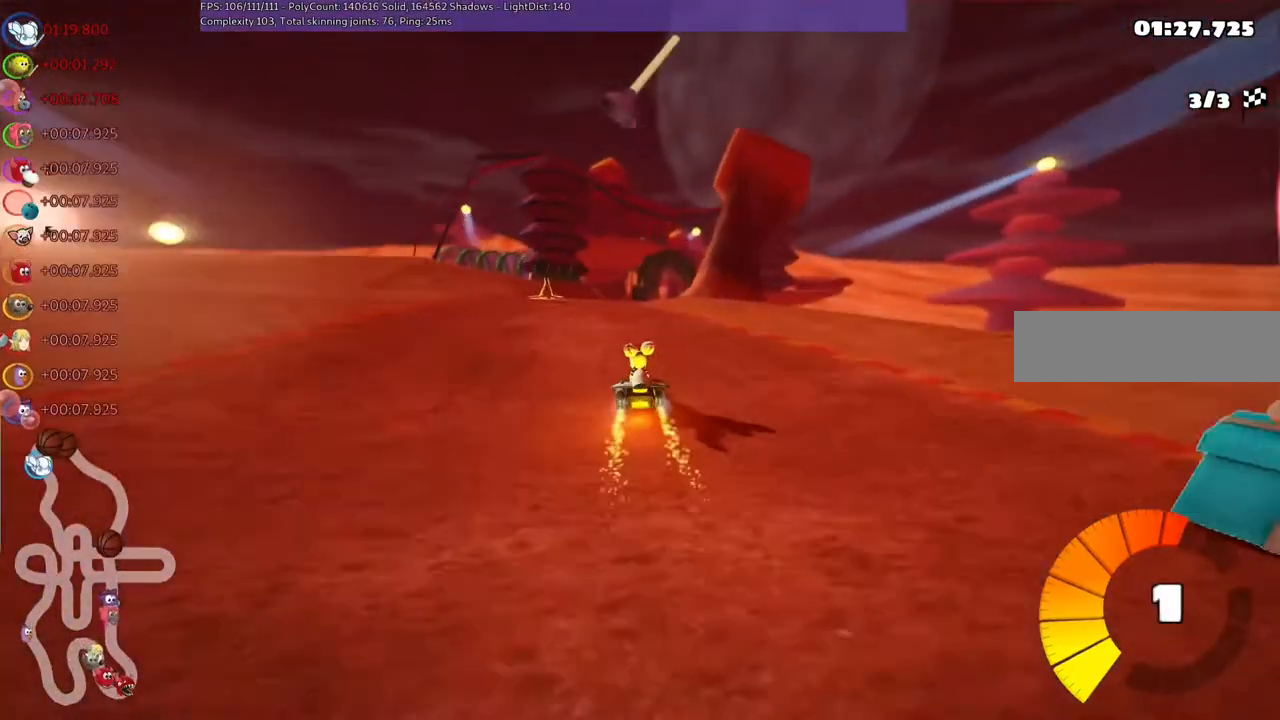
{"keys": ["left", "m", "up"], "events": [[133, "left", "up"], [133, "right", "down"], [200, "m", "down"], [233, "left", "down"], [333, "right", "up"]]}
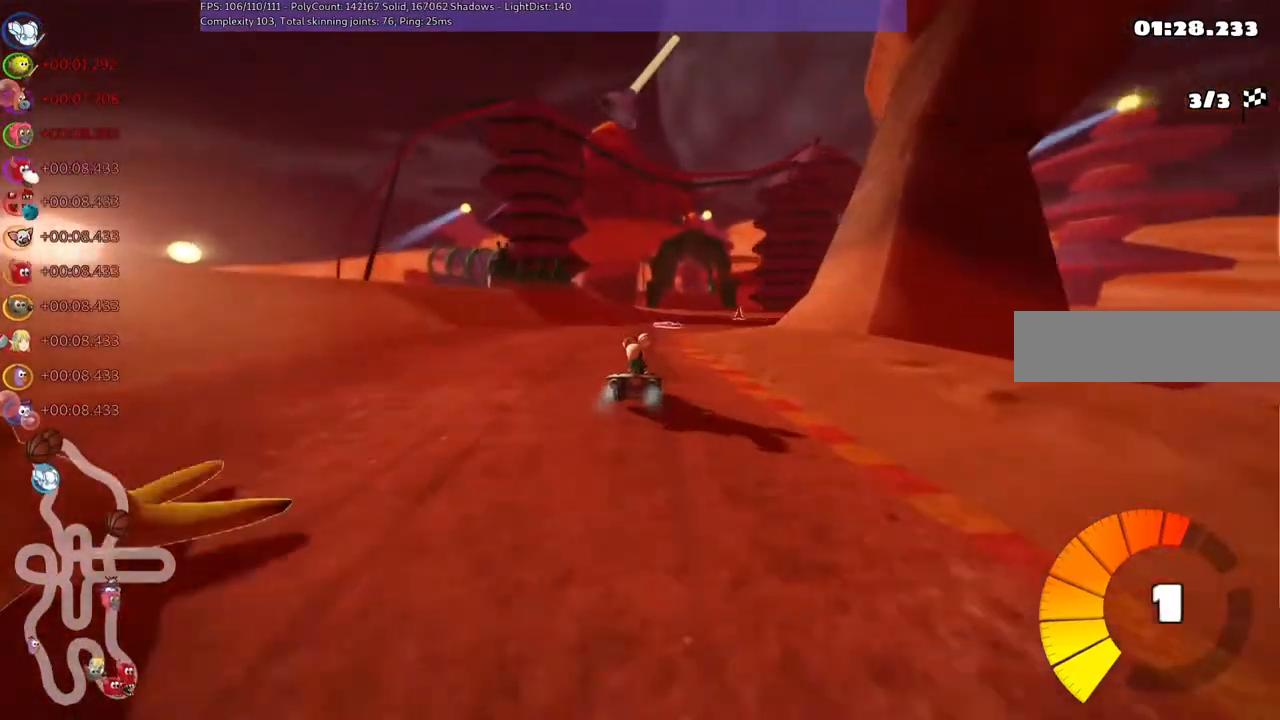
{"keys": ["left", "m", "up"], "events": [[167, "right", "down"], [467, "right", "up"]]}
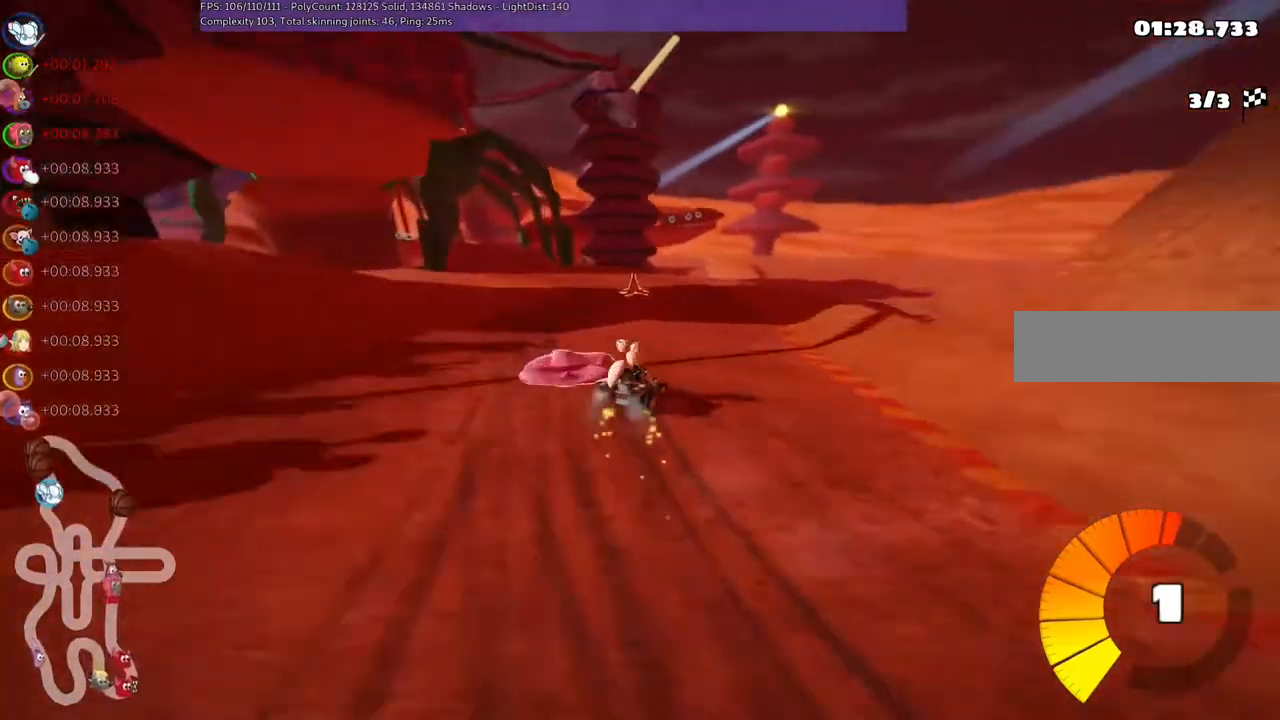
{"keys": ["up"], "events": [[300, "m", "up"], [467, "left", "up"]]}
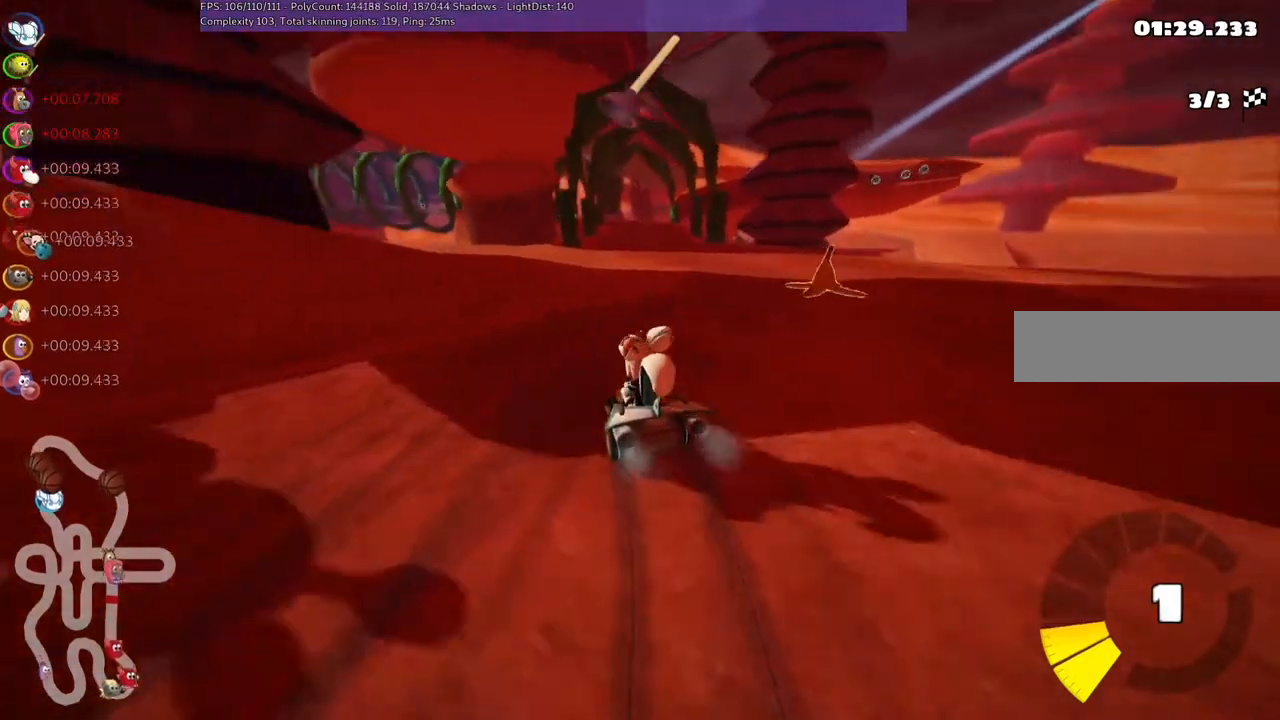
{"keys": ["up"], "events": [[67, "right", "down"], [367, "h", "down"], [367, "right", "up"], [500, "h", "up"]]}
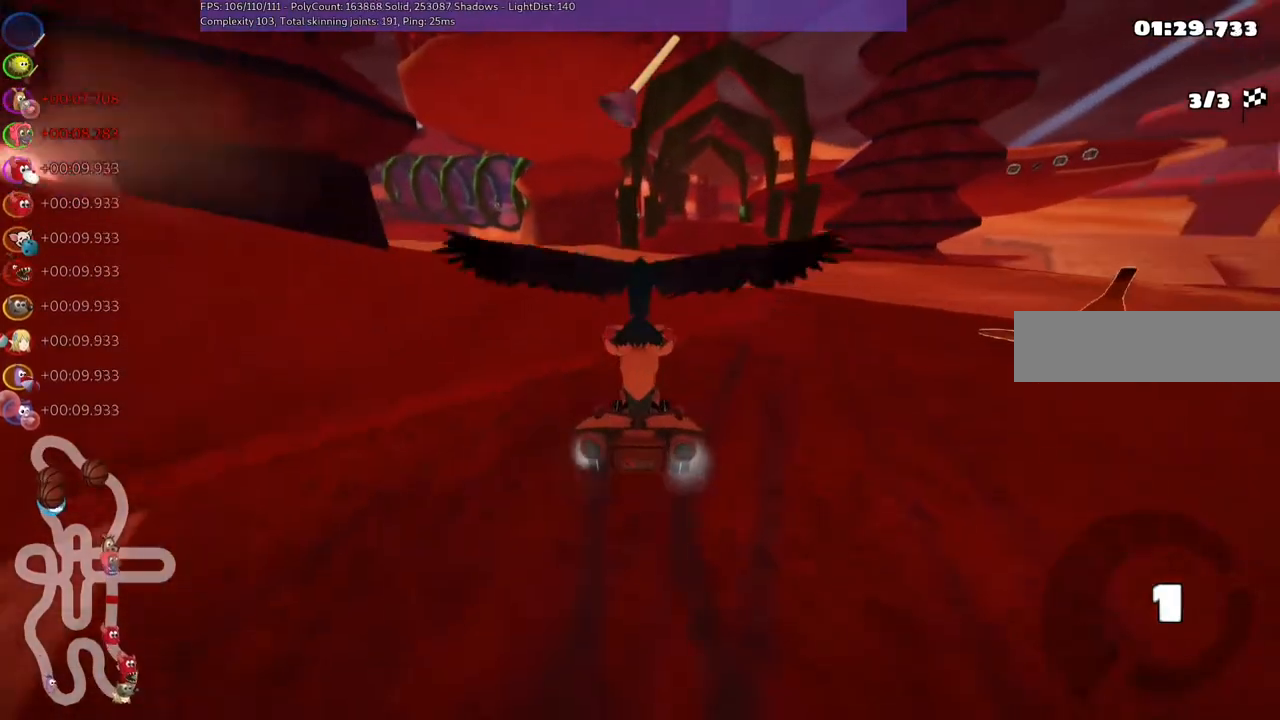
{"keys": ["up"], "events": []}
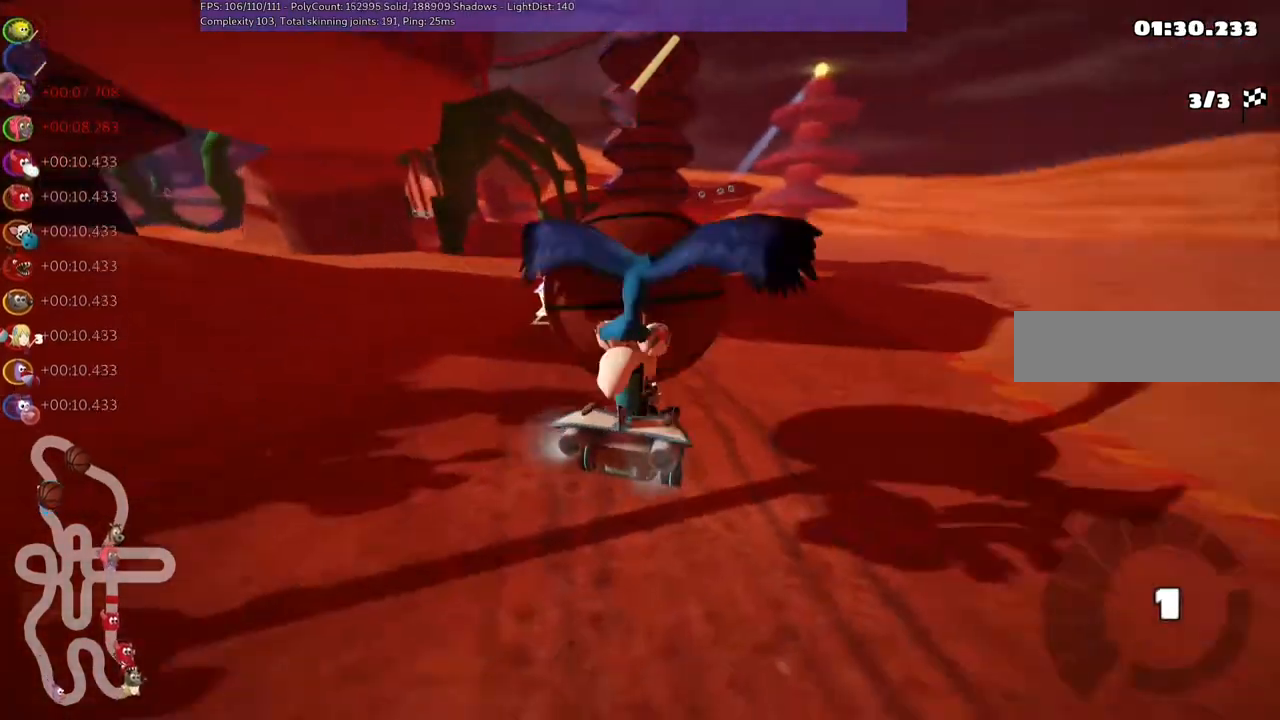
{"keys": ["up"], "events": []}
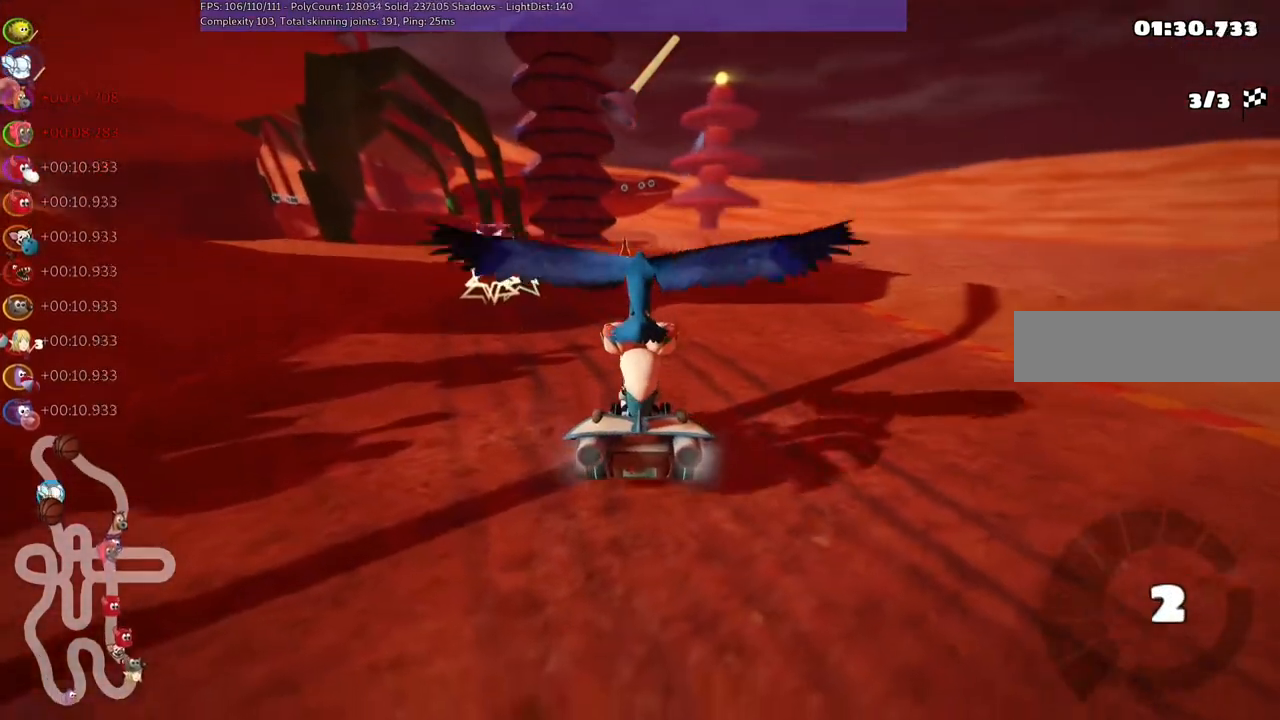
{"keys": ["up"], "events": [[33, "n", "down"], [433, "n", "up"]]}
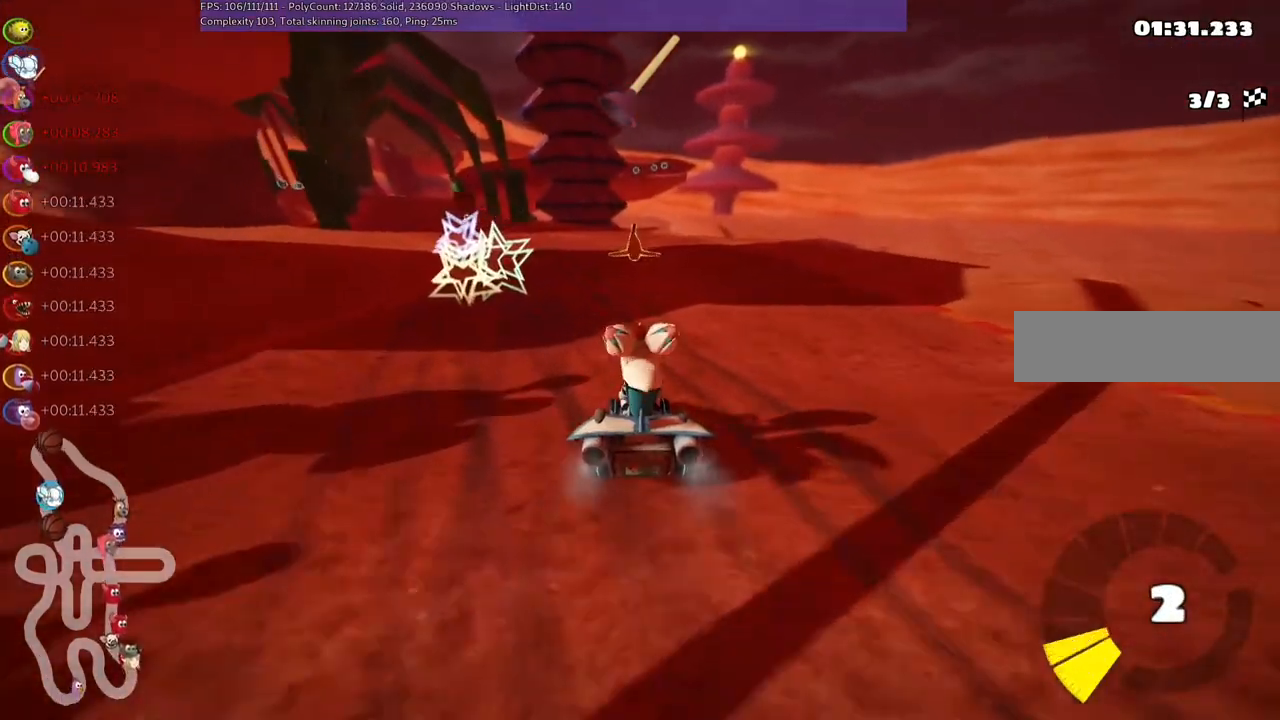
{"keys": ["m", "right", "up"], "events": [[33, "left", "down"], [33, "m", "down"], [200, "left", "up"], [200, "right", "down"]]}
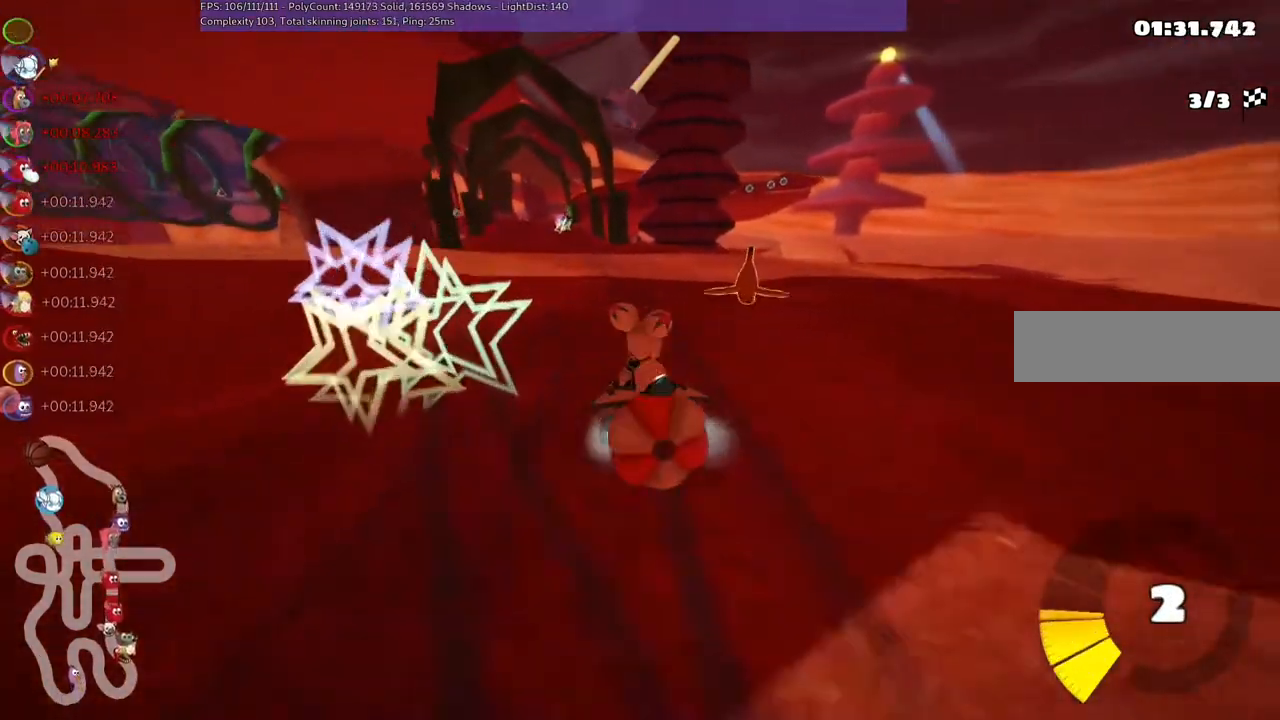
{"keys": ["down"], "events": [[100, "left", "down"], [200, "left", "up"], [433, "m", "up"], [433, "up", "up"], [467, "down", "down"], [467, "right", "up"]]}
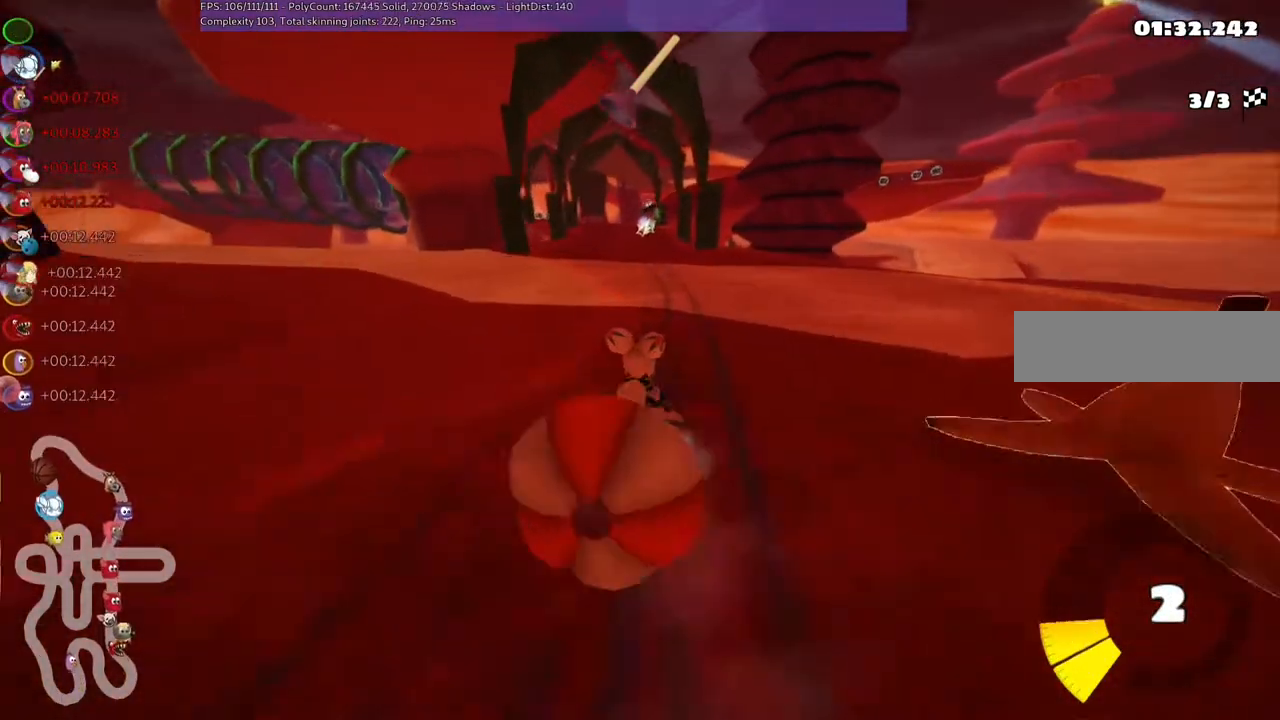
{"keys": ["right", "up"], "events": [[267, "down", "up"], [267, "up", "down"], [433, "right", "down"]]}
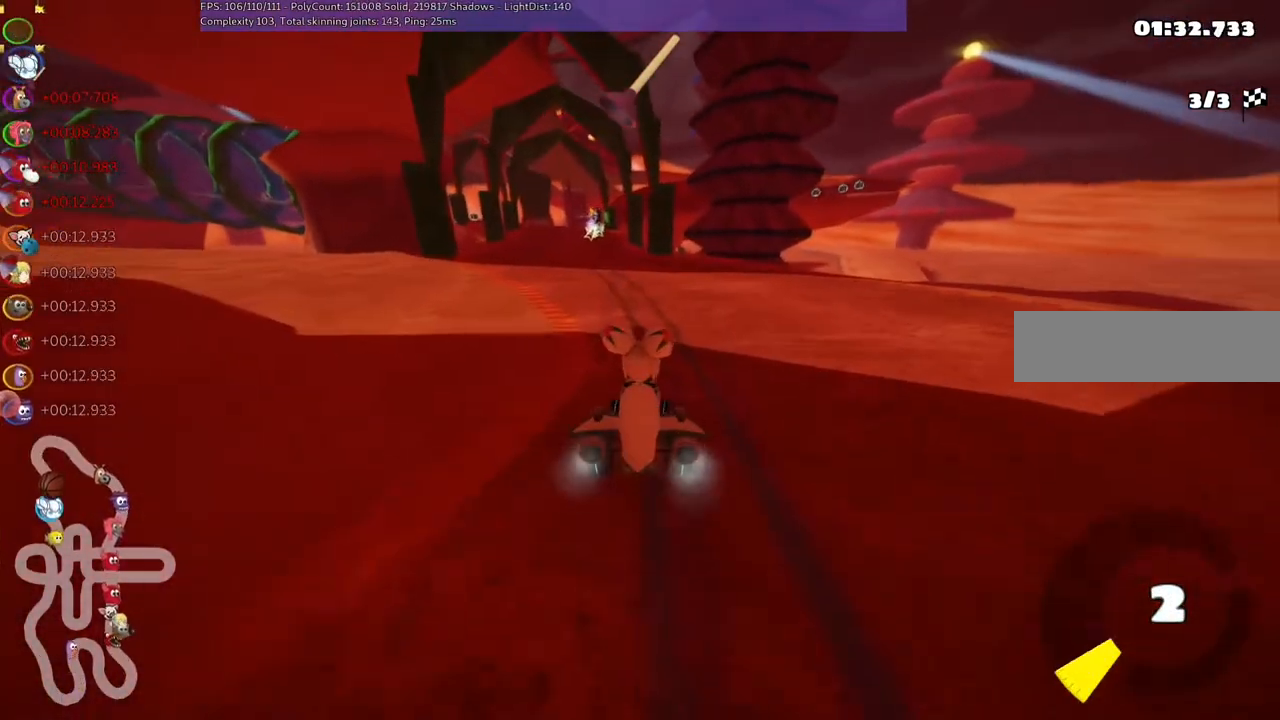
{"keys": ["m", "right", "up"], "events": [[100, "right", "up"], [133, "left", "down"], [133, "m", "down"], [233, "right", "down"], [267, "left", "up"]]}
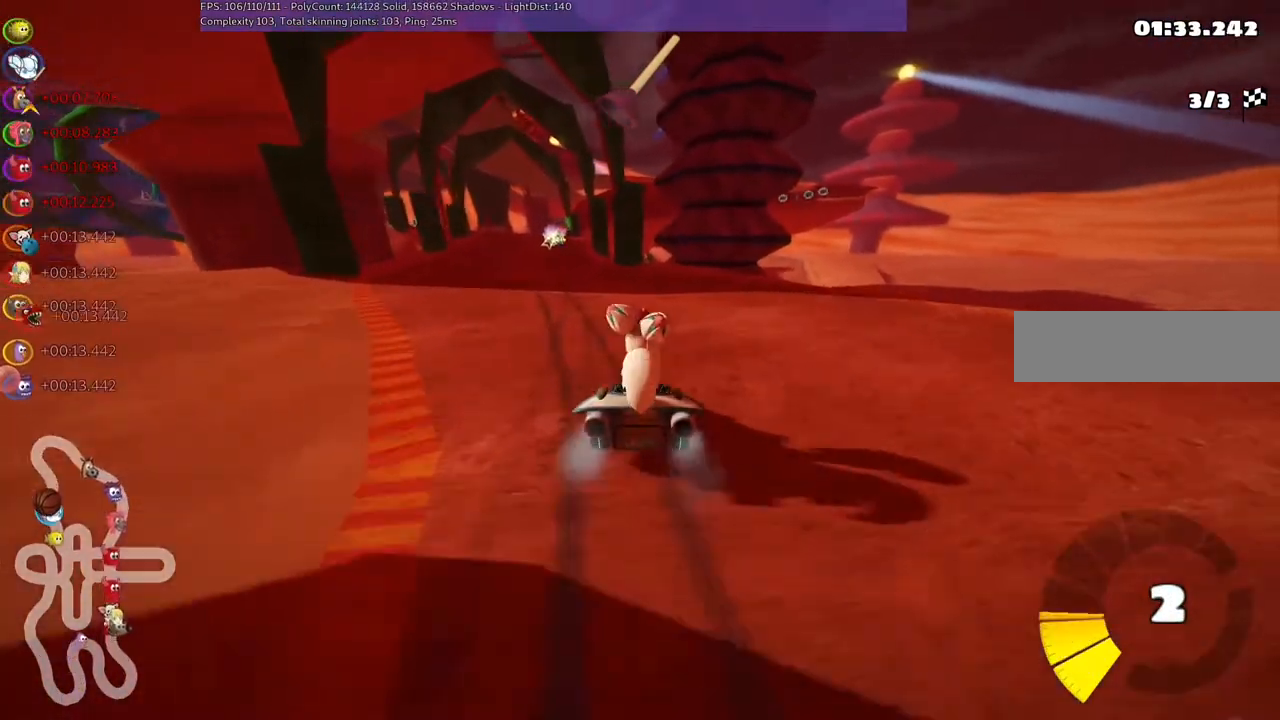
{"keys": ["m", "right", "up"], "events": [[67, "left", "down"], [200, "left", "up"]]}
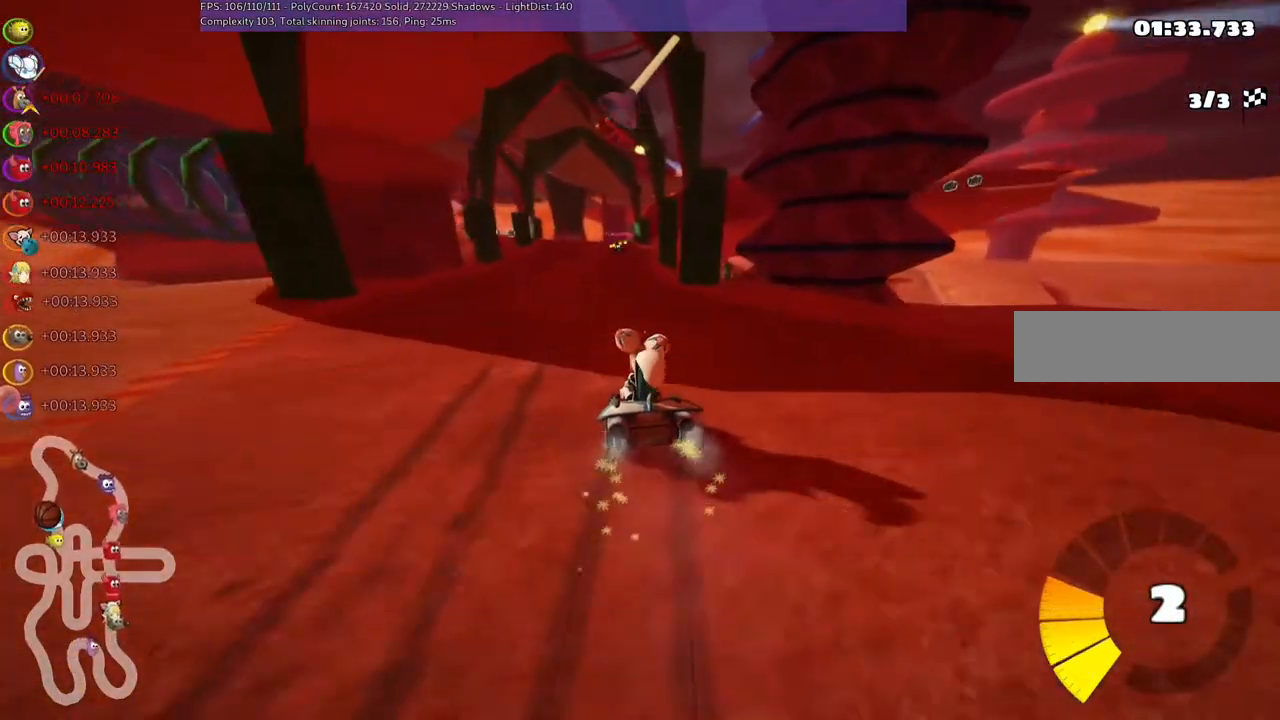
{"keys": ["m", "right", "up"], "events": []}
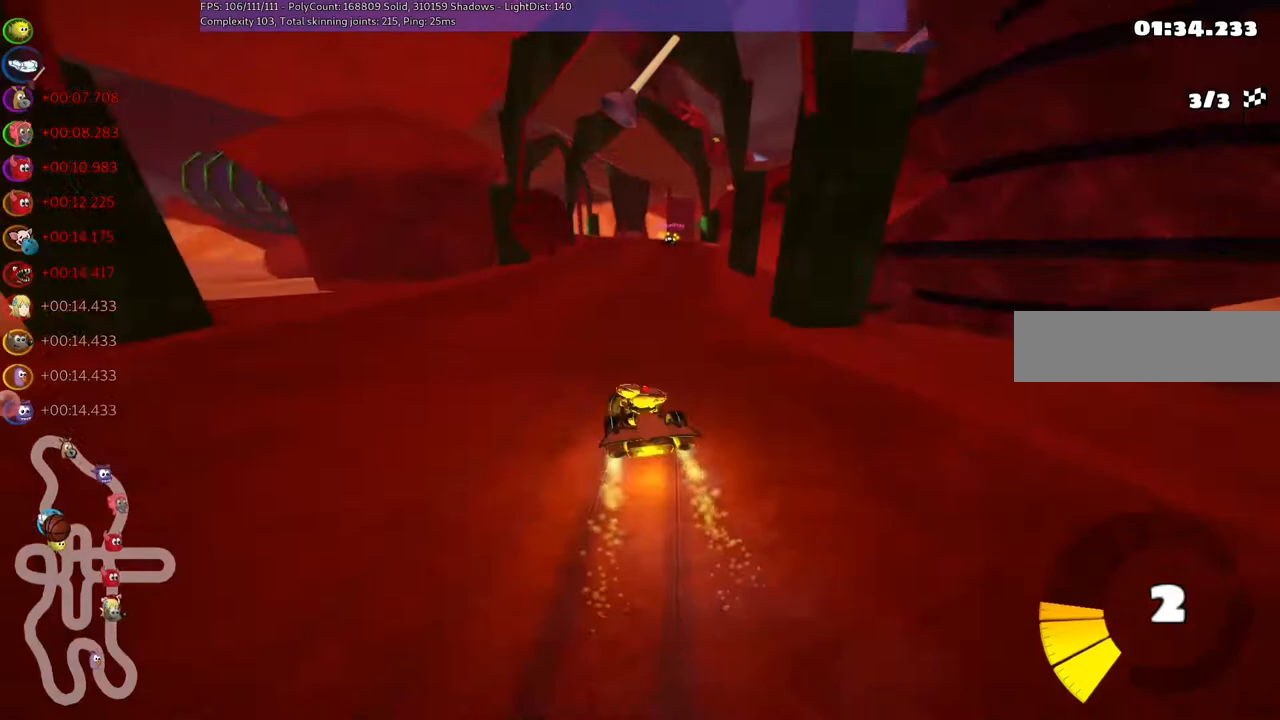
{"keys": ["up"], "events": [[67, "m", "up"], [67, "right", "up"]]}
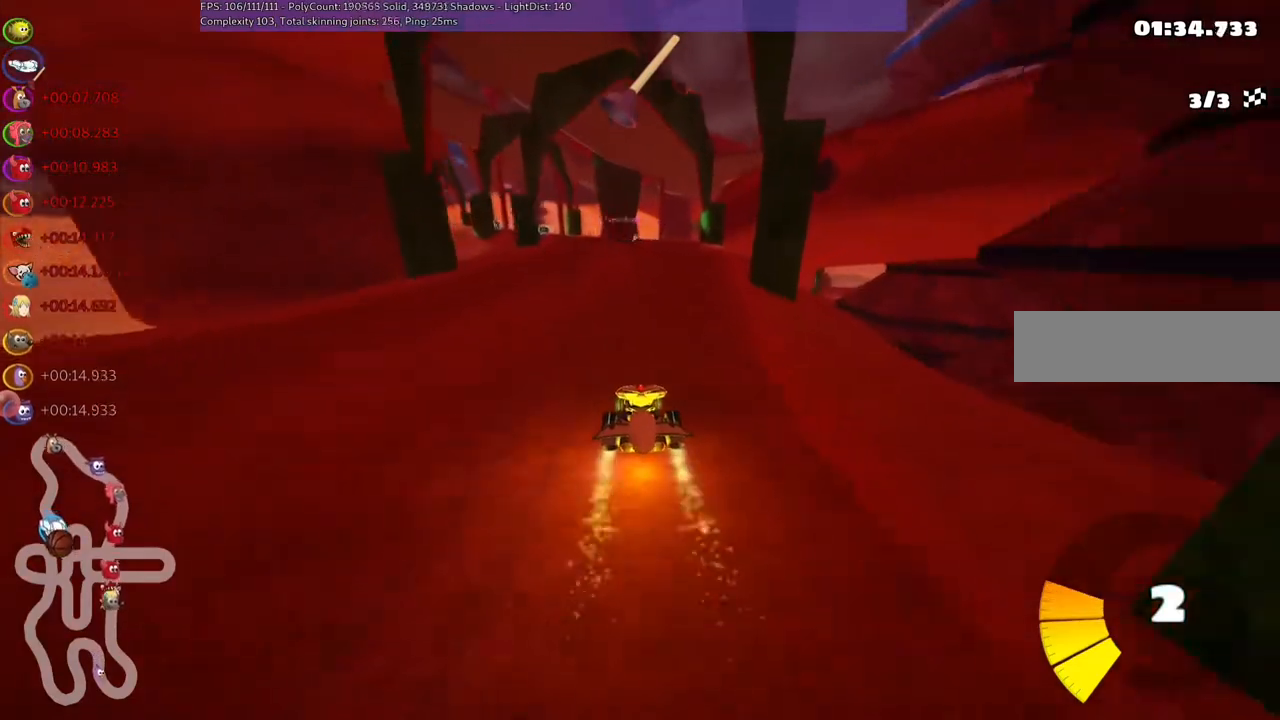
{"keys": ["m", "right", "up"], "events": [[100, "right", "down"], [233, "right", "up"], [333, "left", "down"], [333, "m", "down"], [400, "right", "down"], [467, "left", "up"]]}
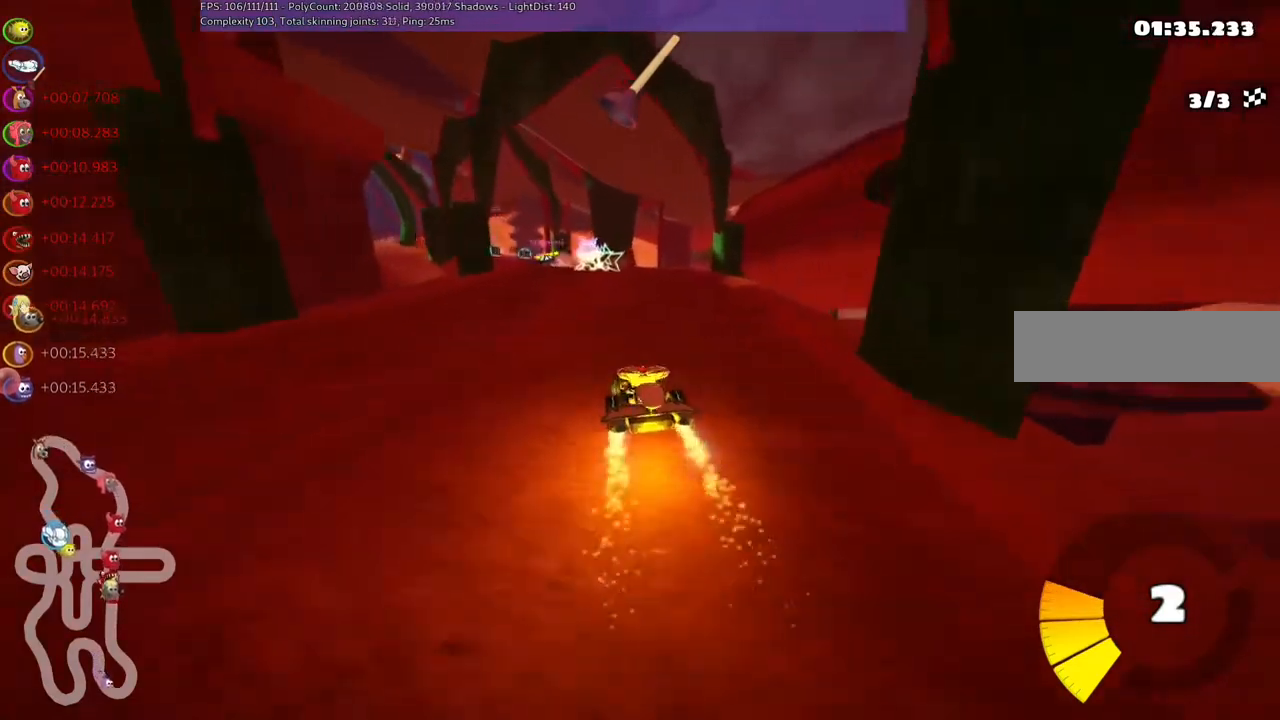
{"keys": ["m", "right", "up"], "events": [[233, "left", "down"], [333, "left", "up"]]}
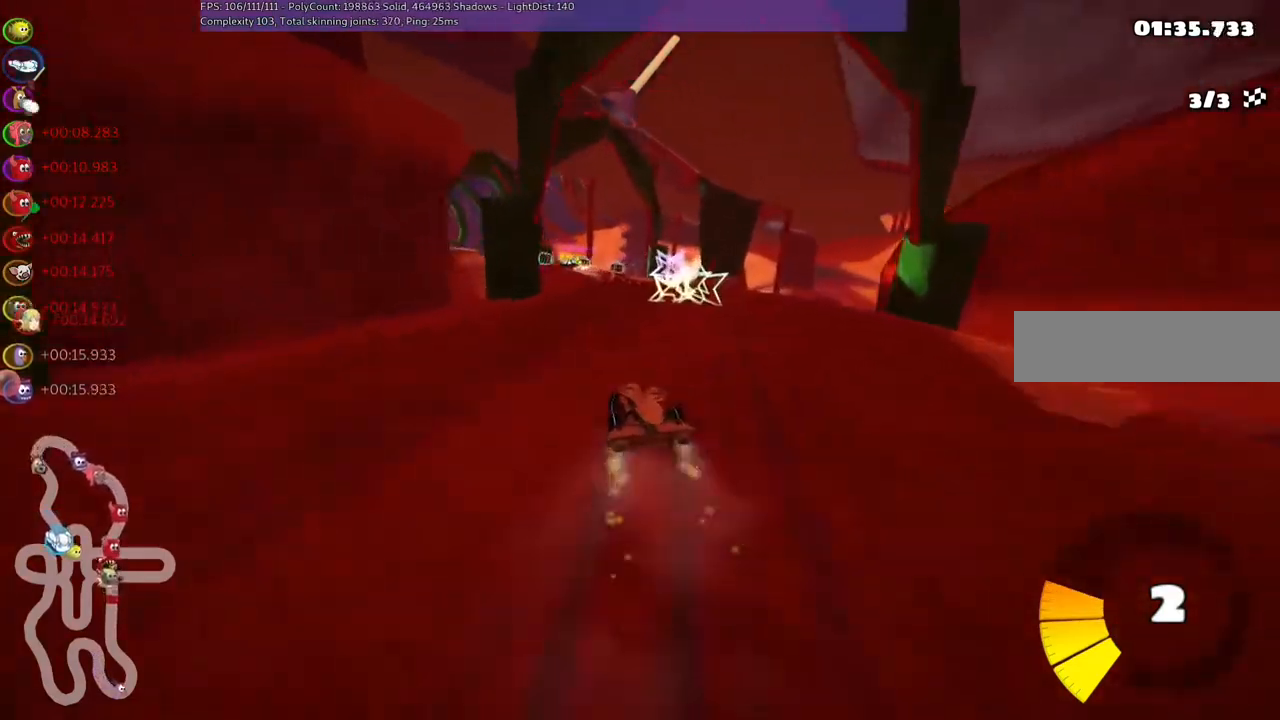
{"keys": ["m", "right", "up"], "events": [[300, "left", "down"], [400, "left", "up"]]}
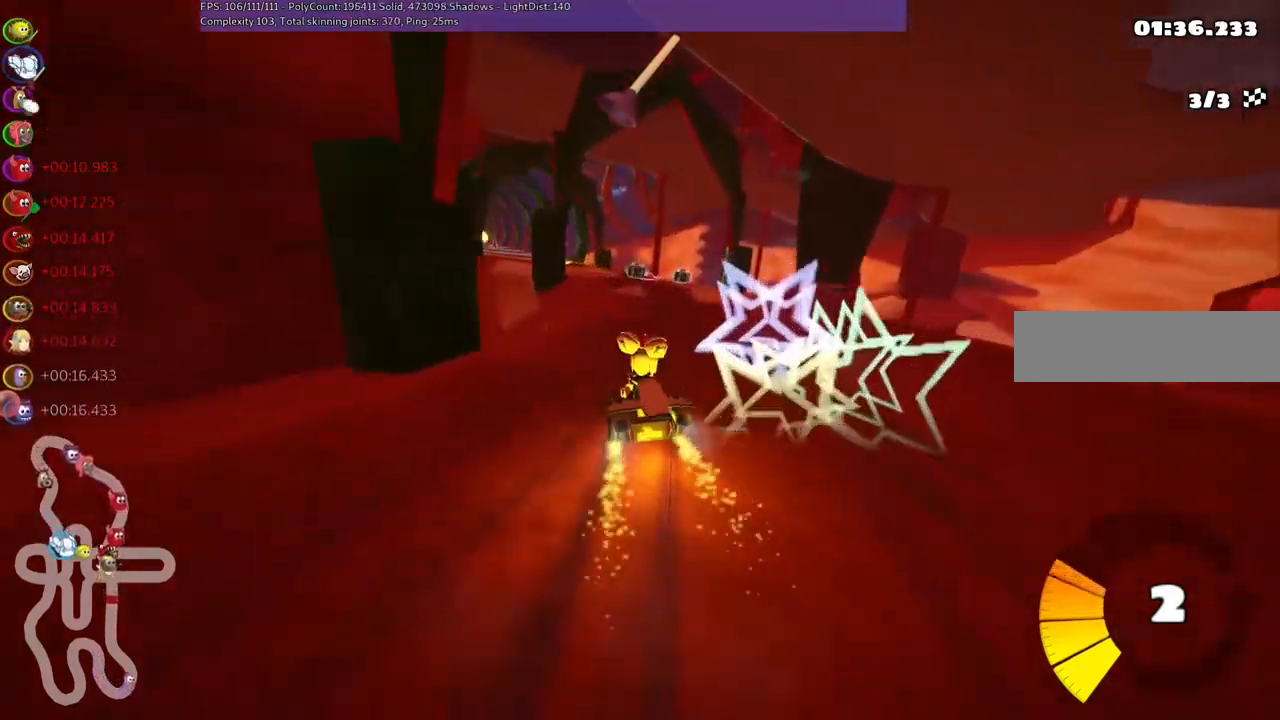
{"keys": ["m", "right", "up"], "events": []}
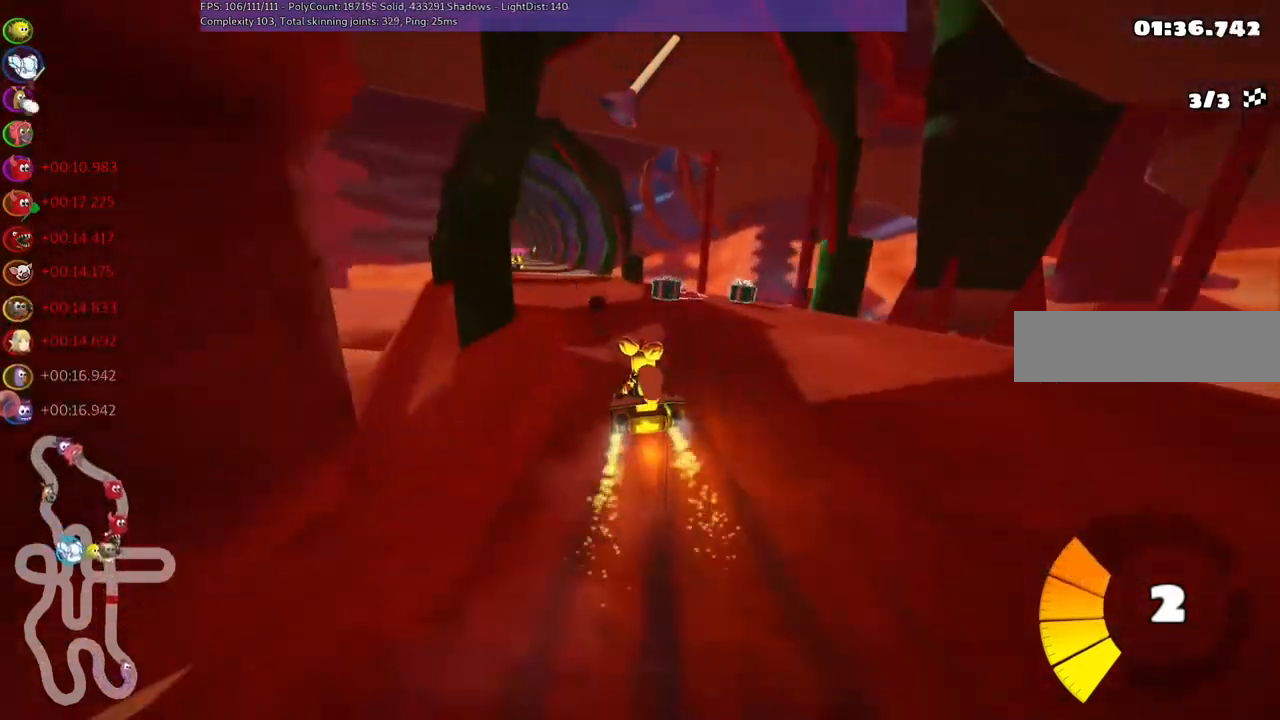
{"keys": ["left", "m", "right", "up"], "events": [[167, "space", "down"], [300, "space", "up"], [433, "left", "down"]]}
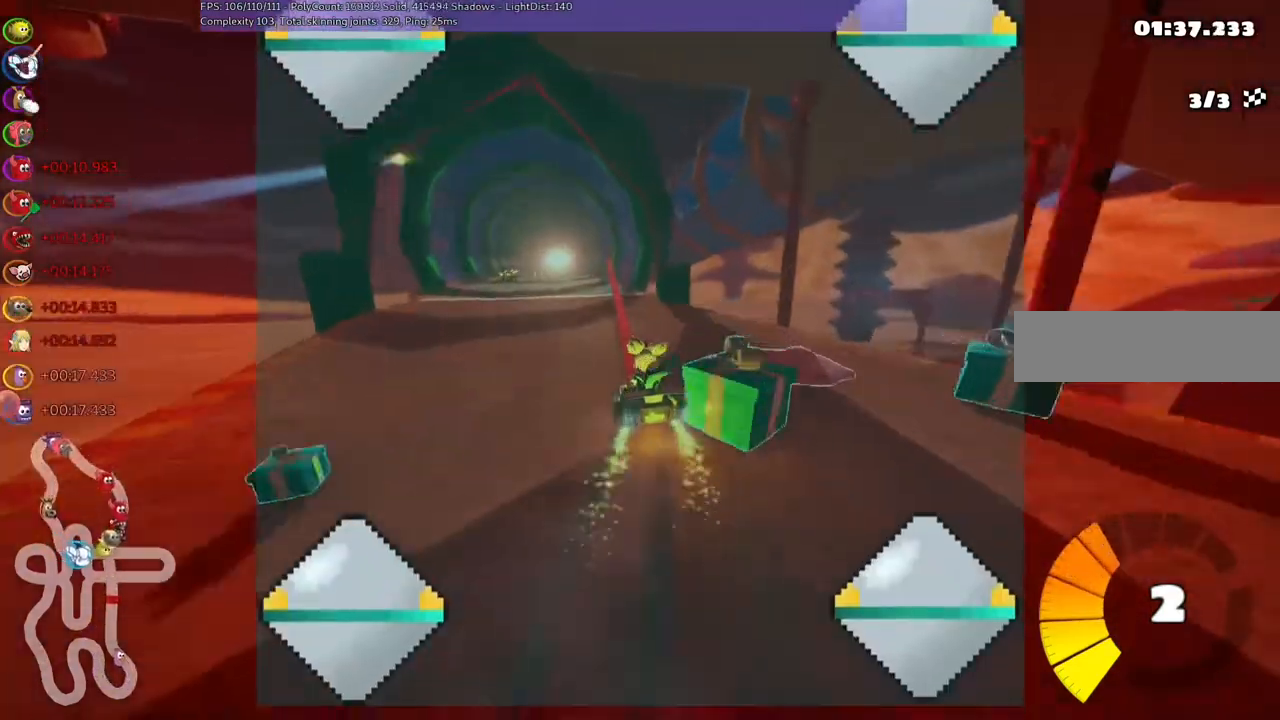
{"keys": ["m", "right", "up"], "events": [[133, "left", "up"]]}
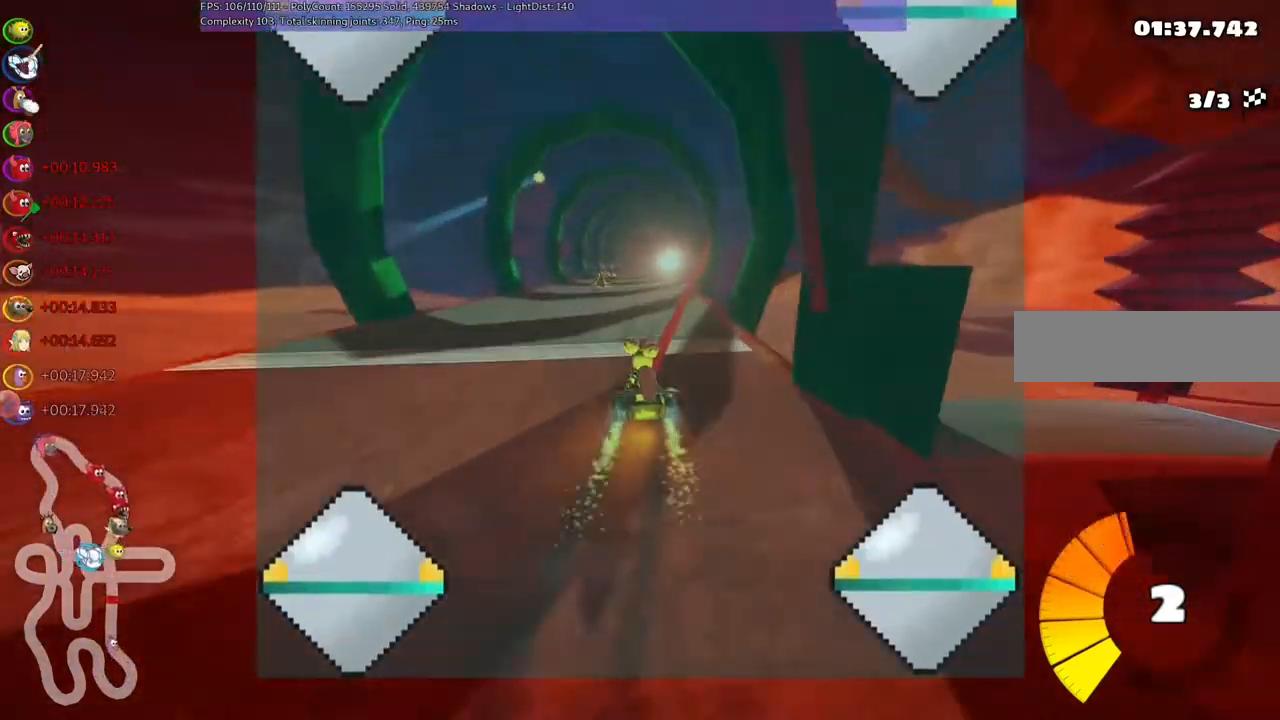
{"keys": ["m", "right", "up"], "events": []}
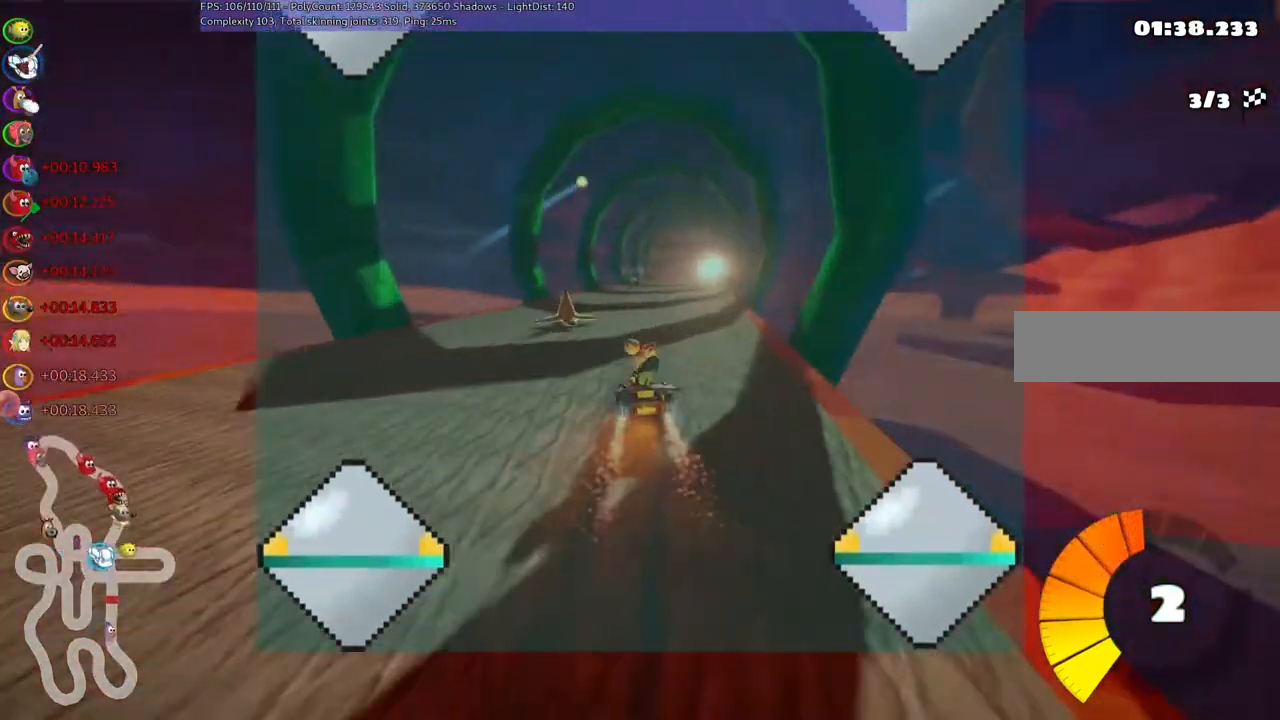
{"keys": ["up"], "events": [[167, "n", "down"], [233, "m", "up"], [367, "n", "up"], [367, "right", "up"]]}
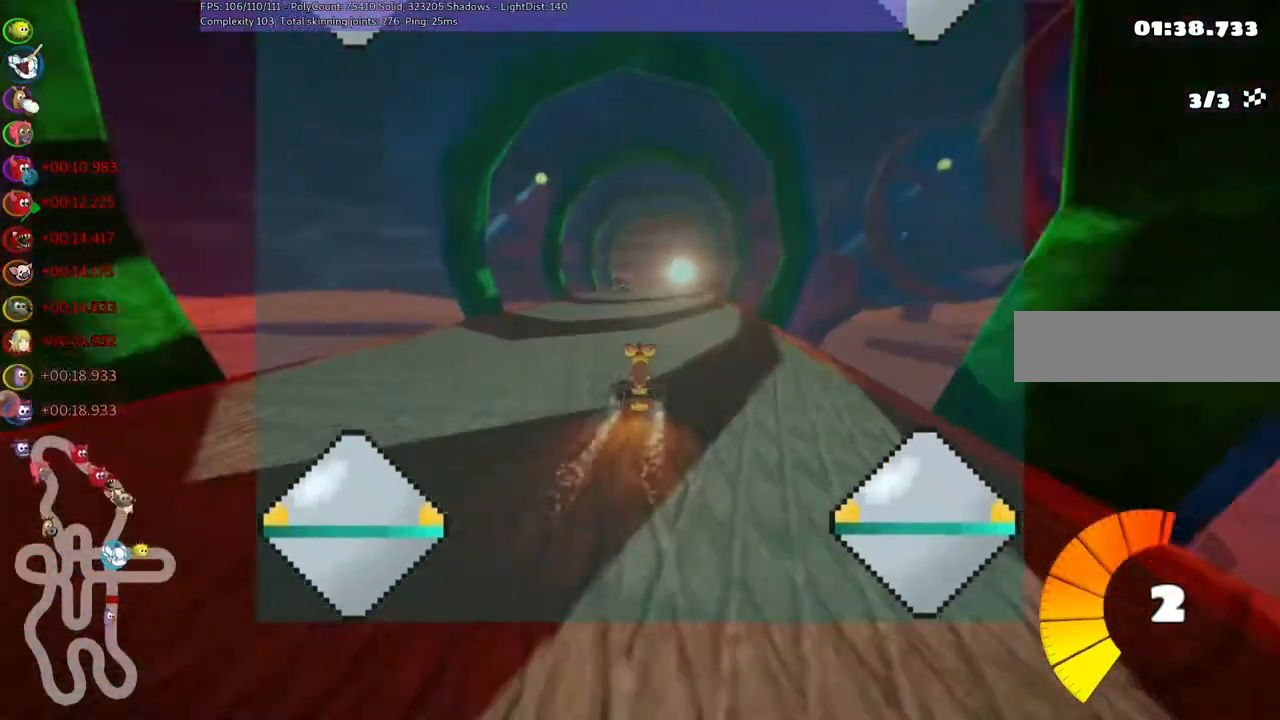
{"keys": ["left", "m", "up"], "events": [[33, "left", "down"], [200, "left", "up"], [300, "m", "down"], [300, "right", "down"], [367, "left", "down"], [467, "right", "up"]]}
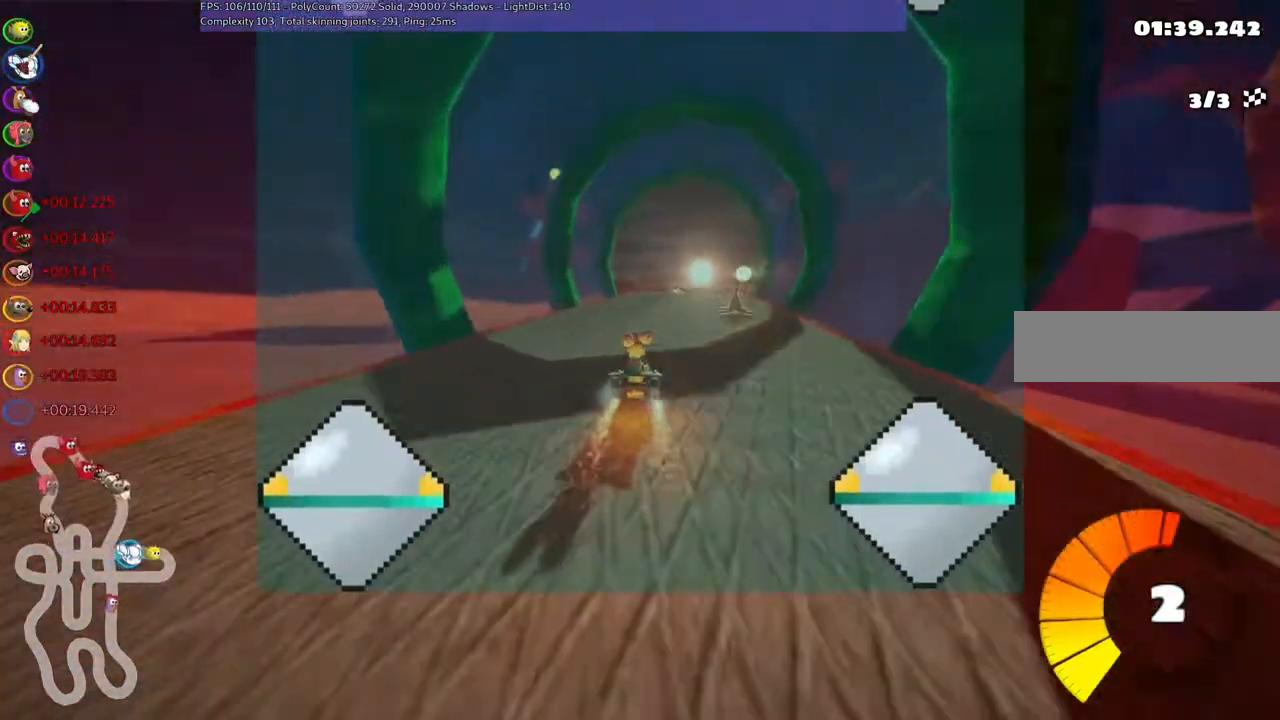
{"keys": ["left", "m", "up"], "events": []}
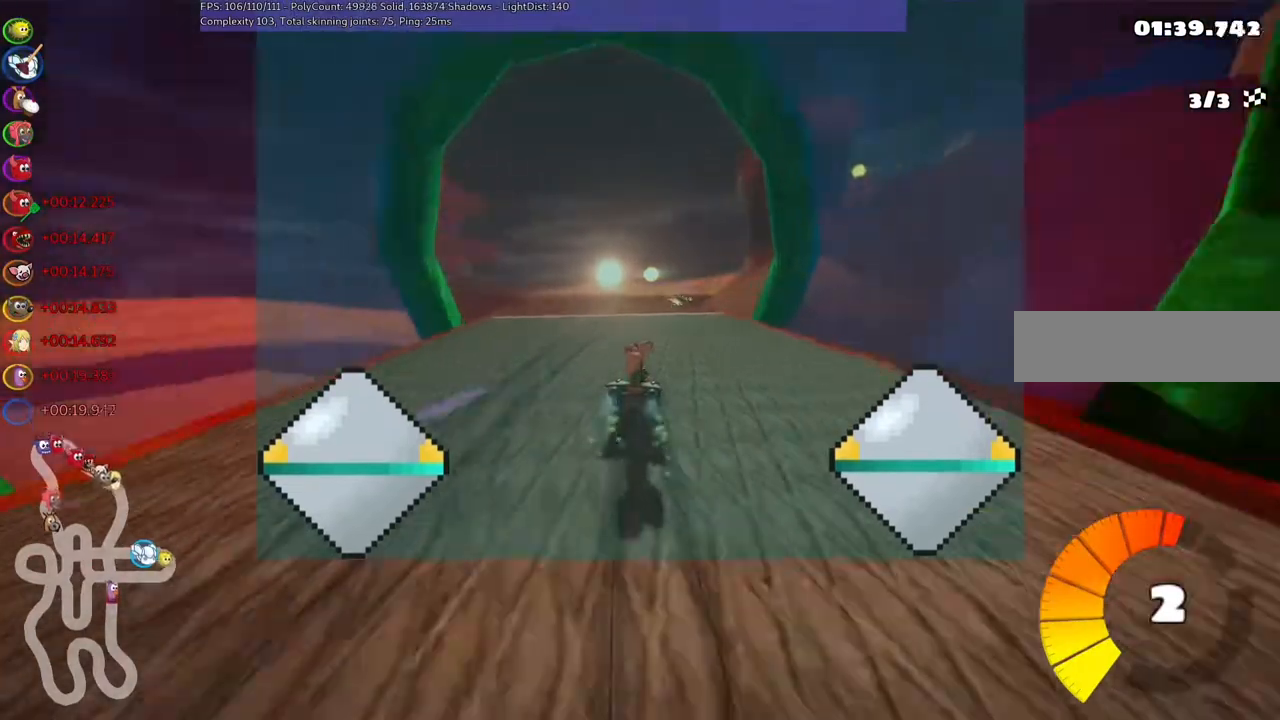
{"keys": ["m", "right", "up"], "events": [[133, "right", "down"], [233, "left", "up"]]}